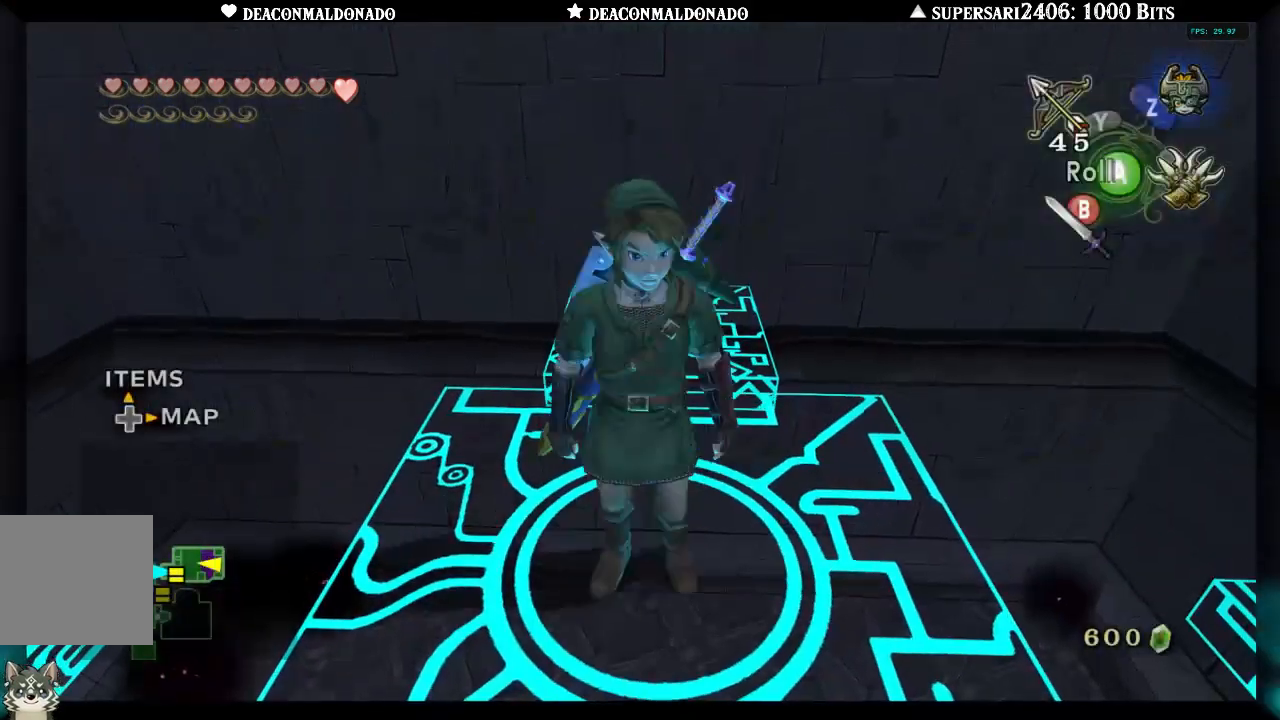
Gameplay with a controller (Nintendo layout); each line is a JSON object with the inputs held at the frame after it. "events" lists button and stick changes between this image and that frame as [ms after this image, input, new state], when the widget could be followed in between. Not read: L3 R3.
{"buttons": [], "left_stick": "center", "right_stick": "center", "events": [[50, "left_stick", "center"]]}
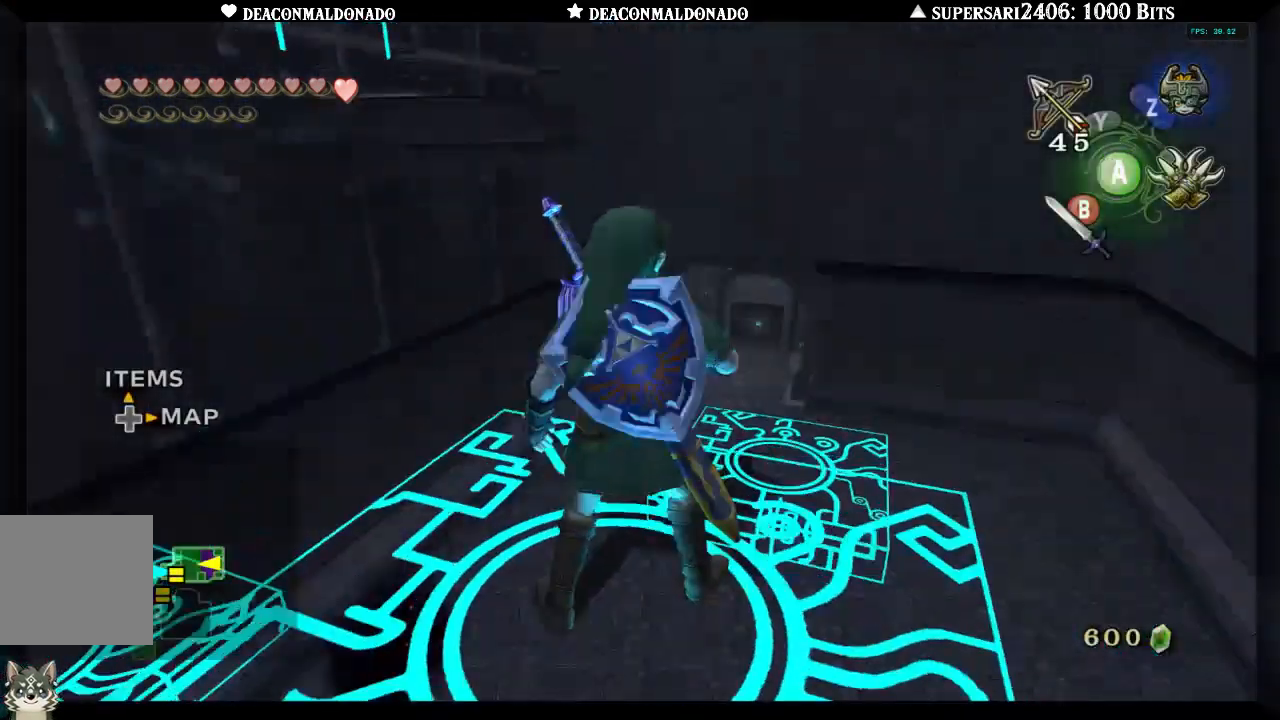
{"buttons": [], "left_stick": "center", "right_stick": "center", "events": [[183, "L1", "down"], [383, "L1", "up"]]}
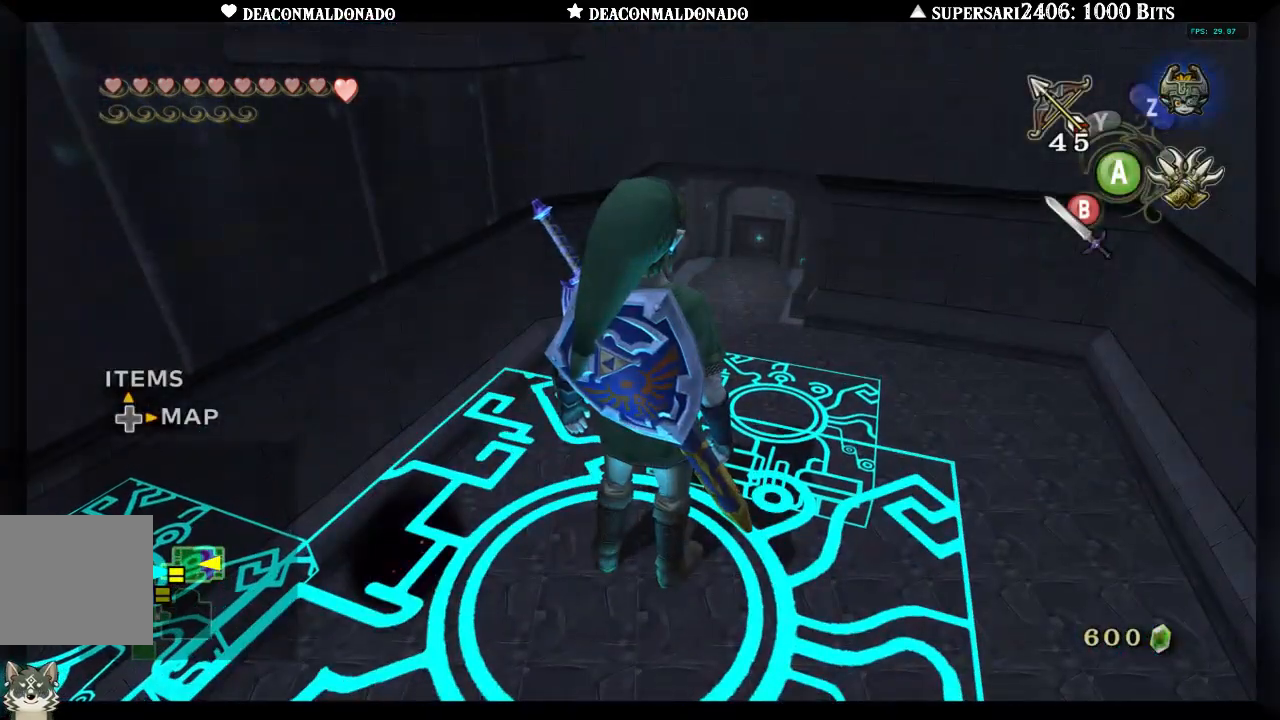
{"buttons": [], "left_stick": "center", "right_stick": "center", "events": []}
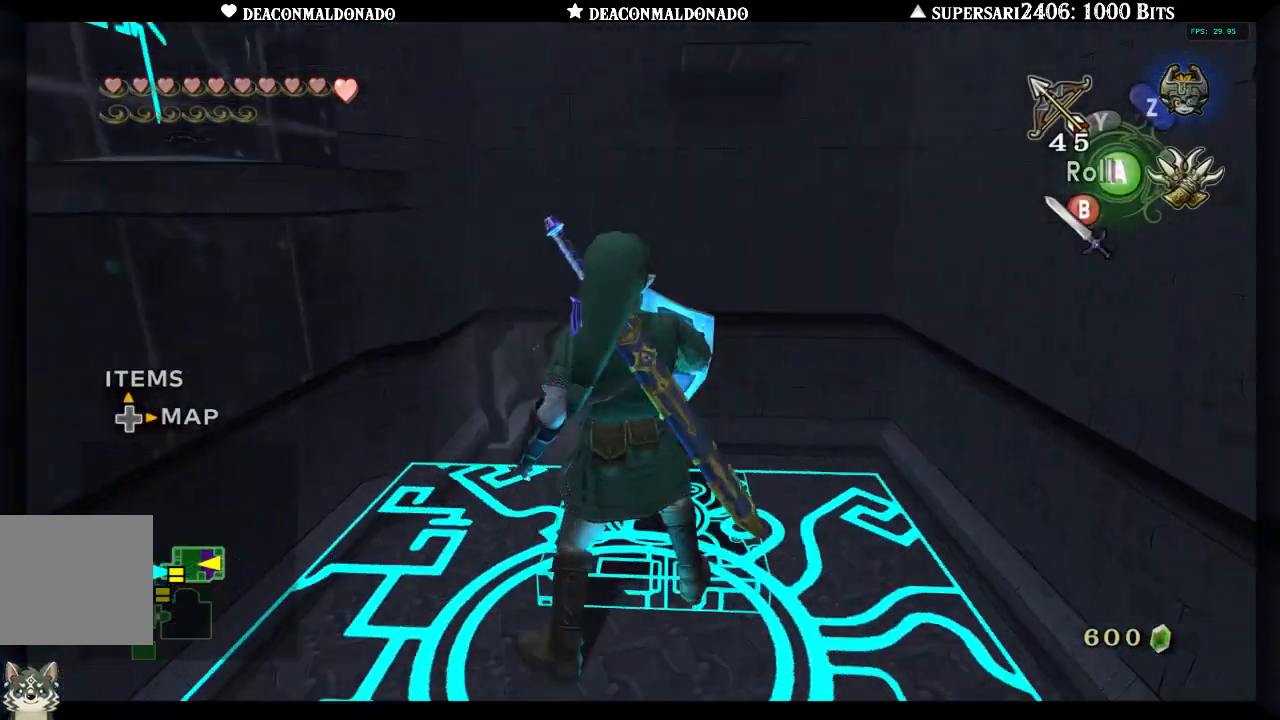
{"buttons": [], "left_stick": "up", "right_stick": "center", "events": [[500, "left_stick", "up"]]}
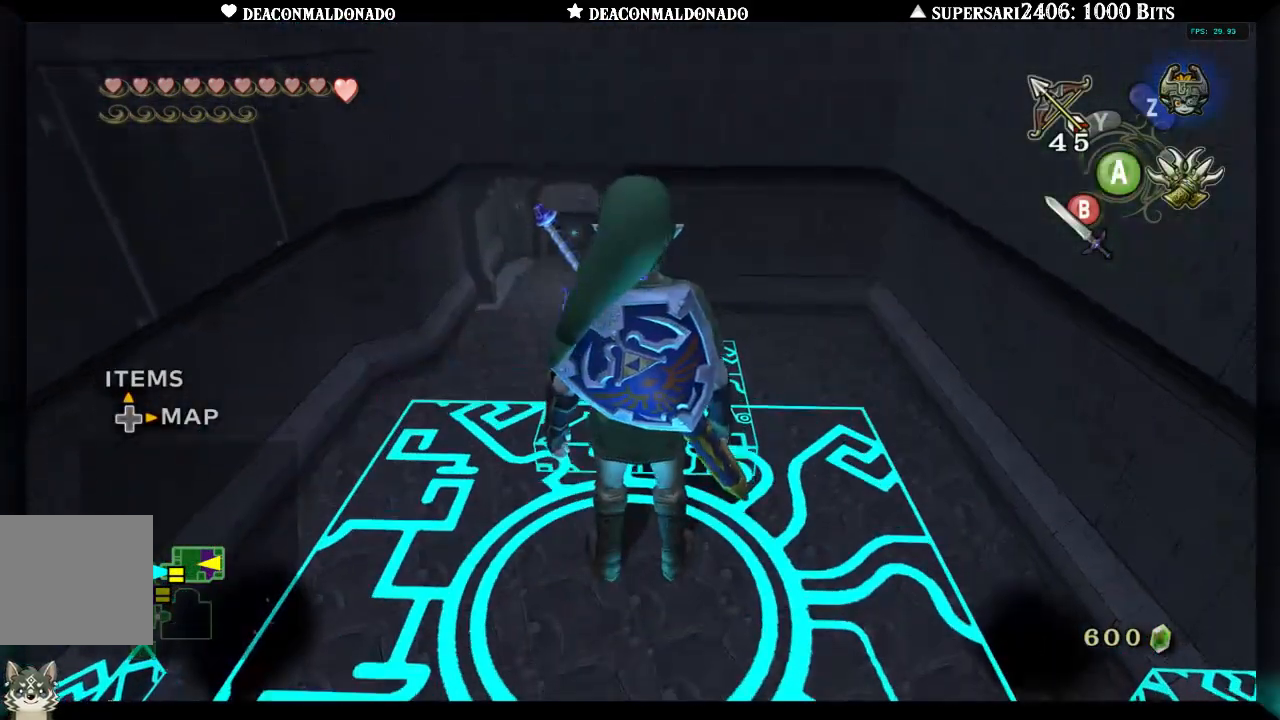
{"buttons": [], "left_stick": "up", "right_stick": "center", "events": []}
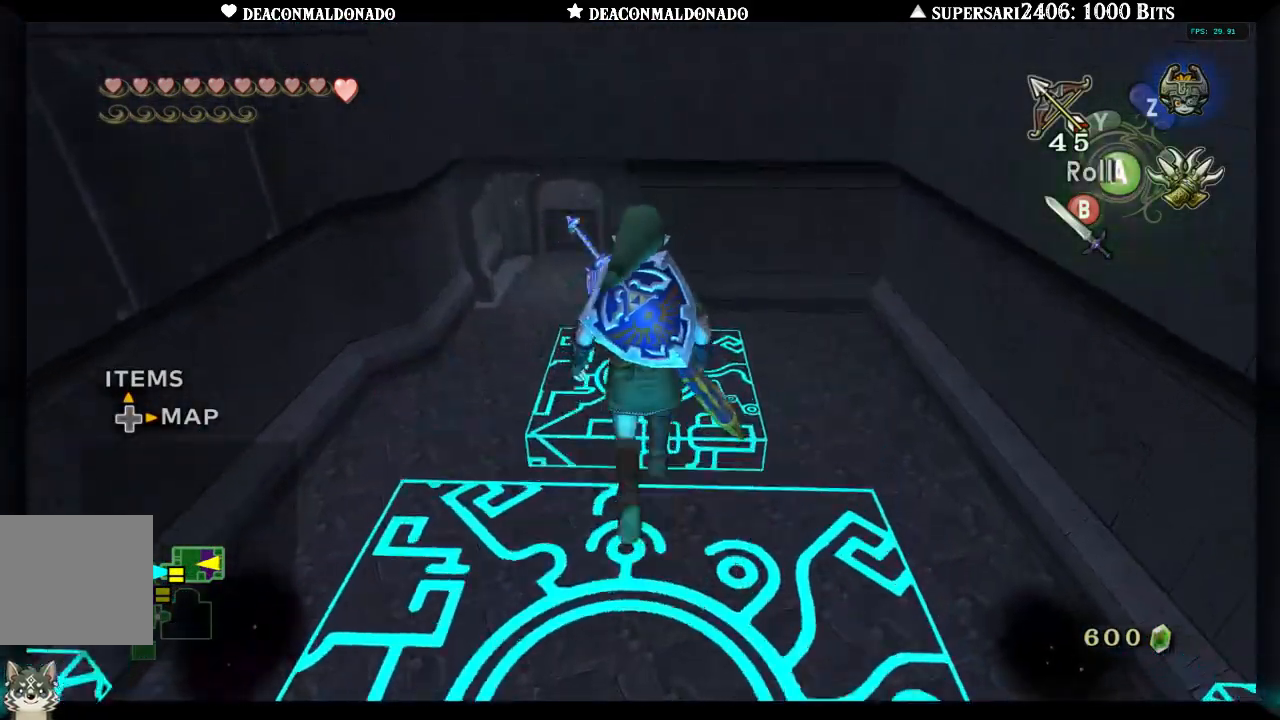
{"buttons": [], "left_stick": "down", "right_stick": "center", "events": [[233, "left_stick", "center"], [333, "left_stick", "down"]]}
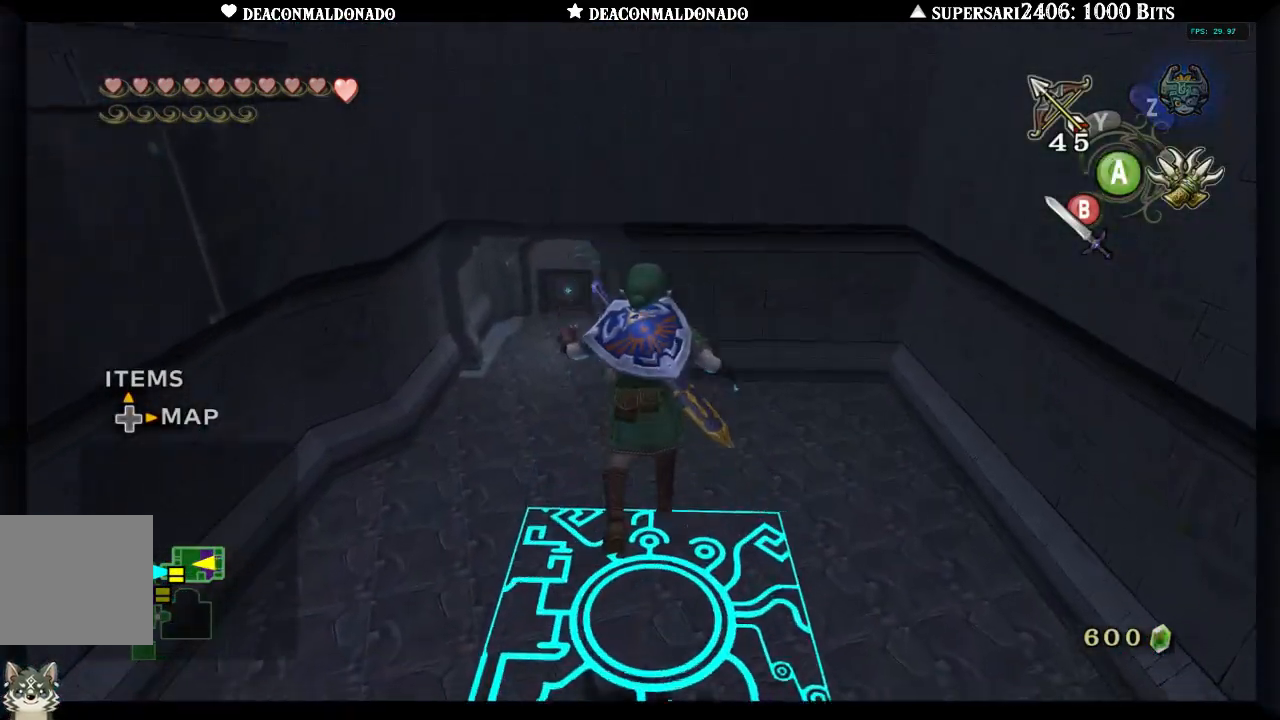
{"buttons": [], "left_stick": "center", "right_stick": "center", "events": [[17, "left_stick", "center"], [167, "left_stick", "down"], [367, "left_stick", "center"]]}
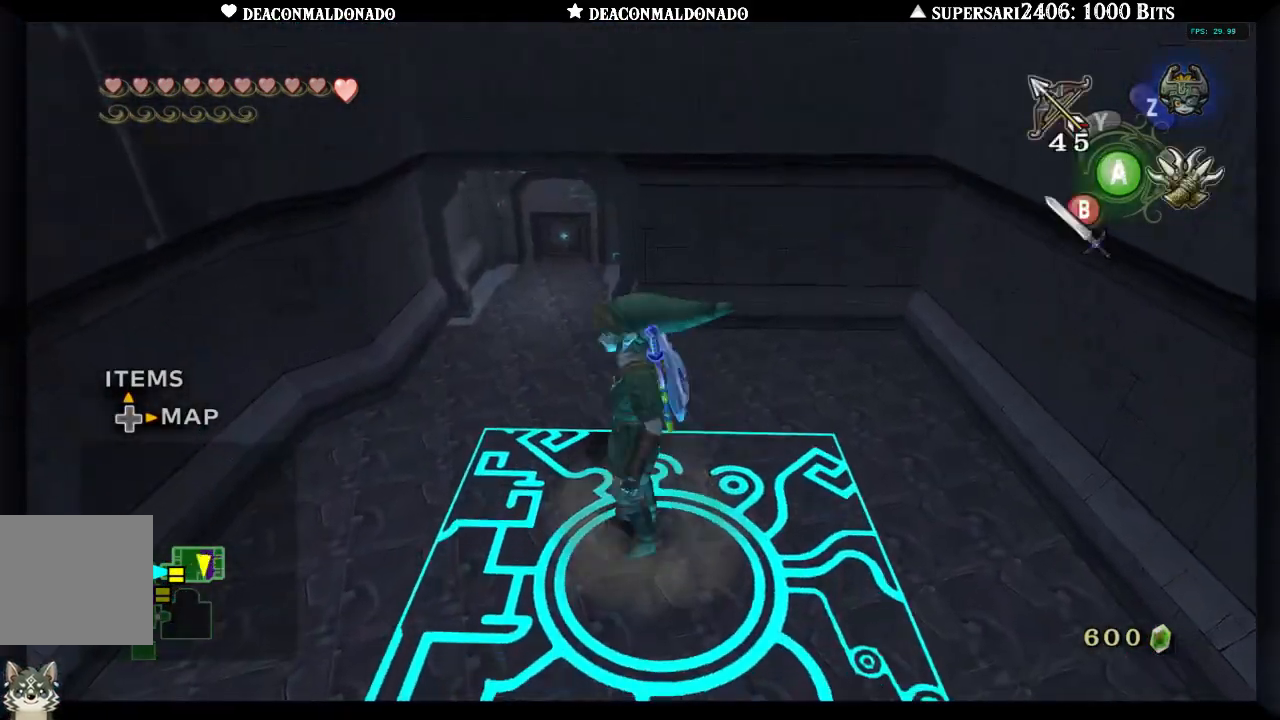
{"buttons": [], "left_stick": "center", "right_stick": "center", "events": [[150, "left_stick", "left"], [317, "left_stick", "center"]]}
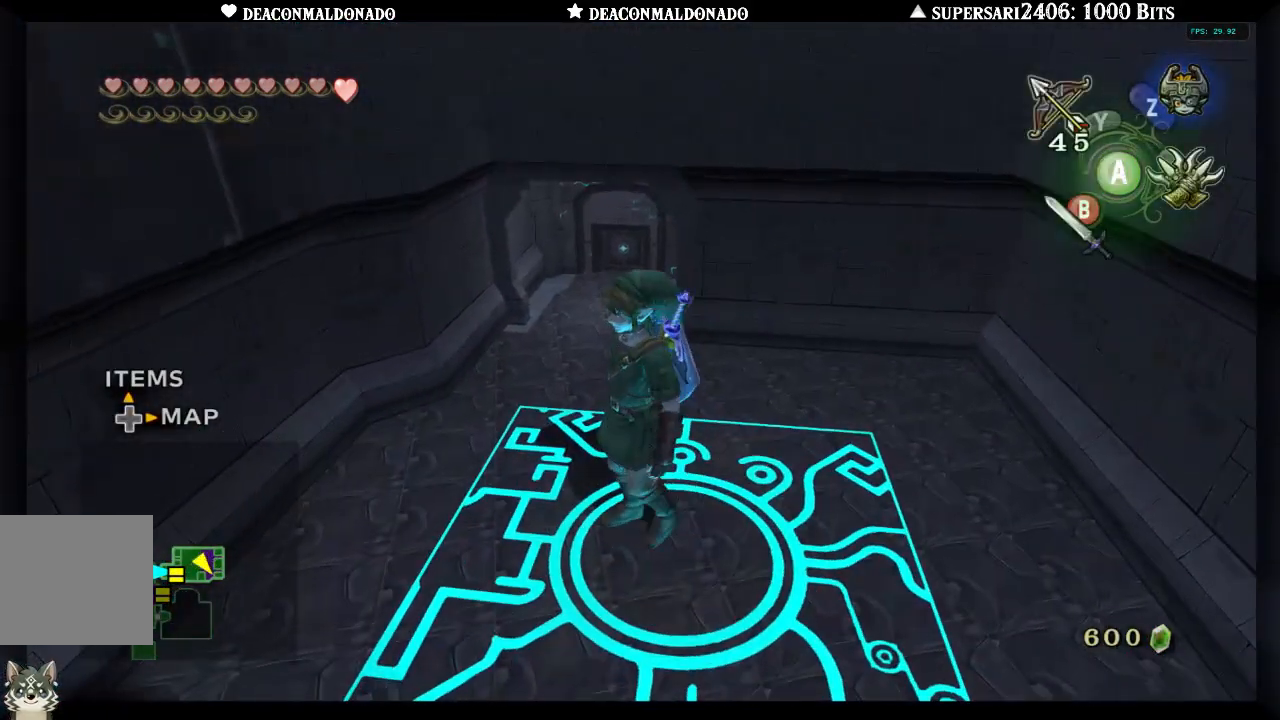
{"buttons": [], "left_stick": "down", "right_stick": "center", "events": [[17, "right_stick", "up"], [83, "right_stick", "center"], [417, "left_stick", "down"]]}
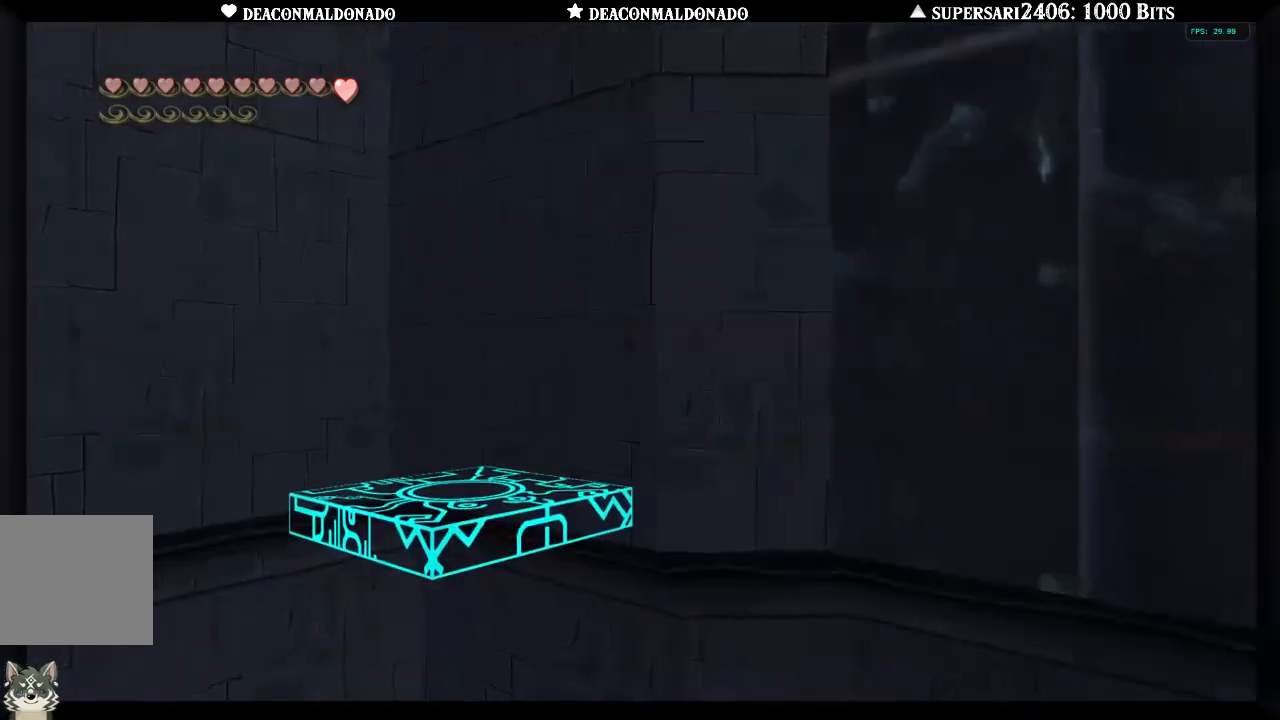
{"buttons": [], "left_stick": "down-right", "right_stick": "center", "events": [[83, "left_stick", "down-right"], [200, "left_stick", "right"], [433, "left_stick", "down-right"]]}
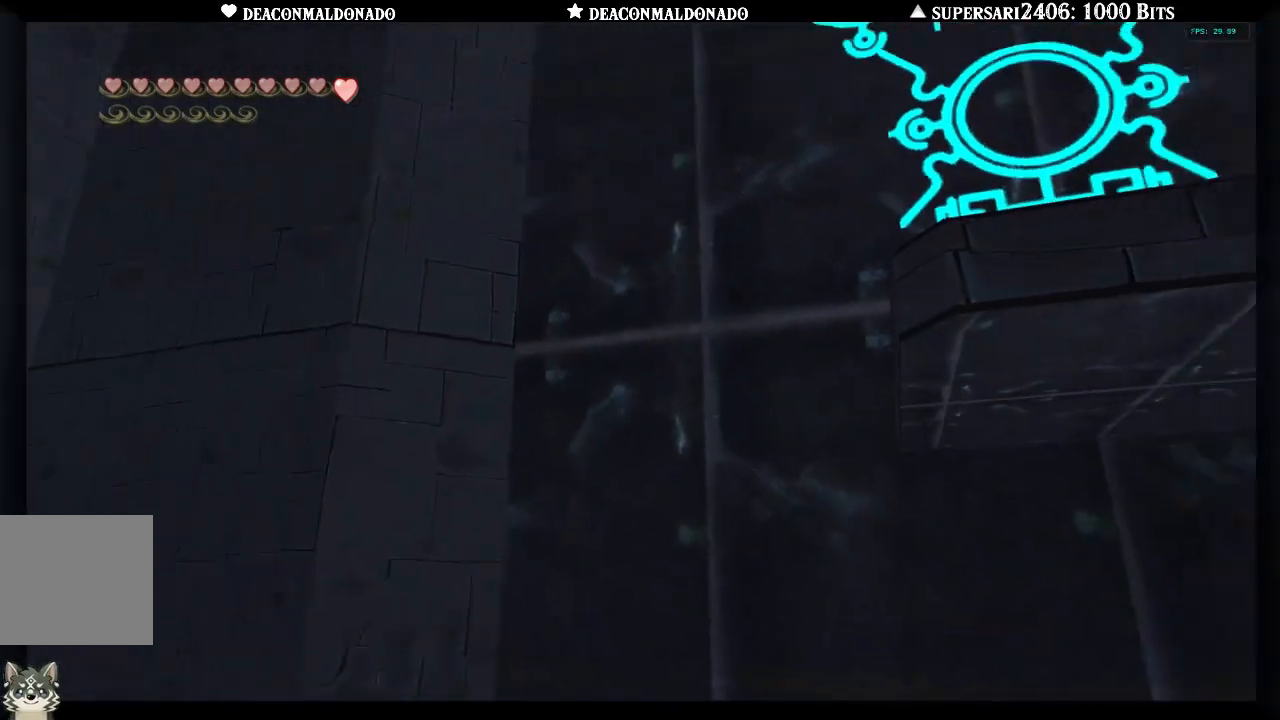
{"buttons": [], "left_stick": "down-right", "right_stick": "center", "events": [[217, "left_stick", "center"], [400, "left_stick", "down-right"]]}
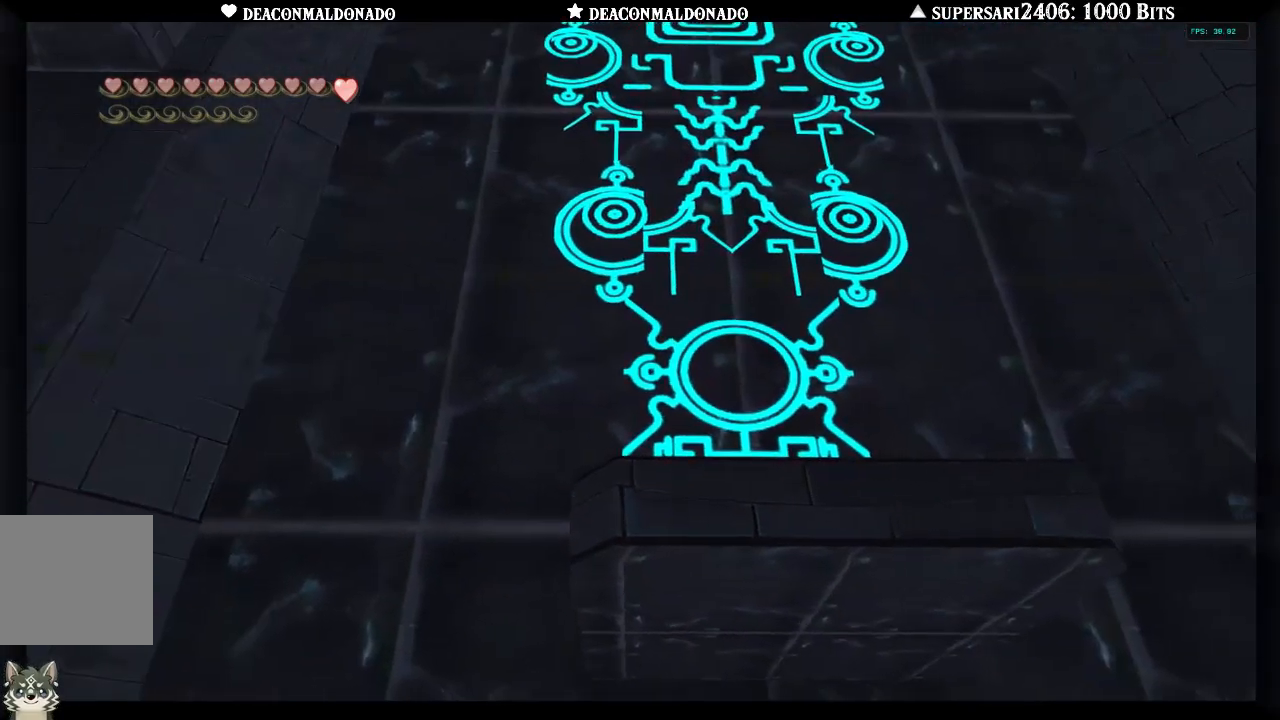
{"buttons": [], "left_stick": "down-right", "right_stick": "center", "events": []}
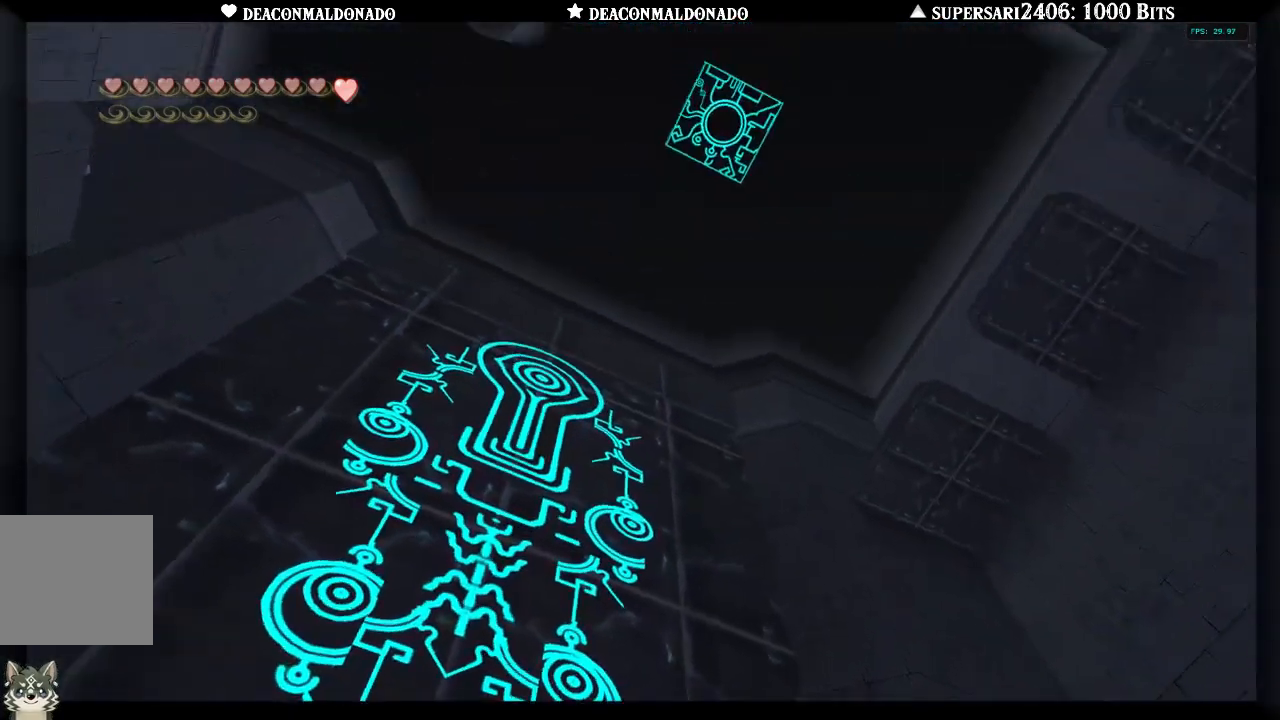
{"buttons": [], "left_stick": "up-right", "right_stick": "center", "events": [[50, "left_stick", "right"], [500, "left_stick", "up-right"]]}
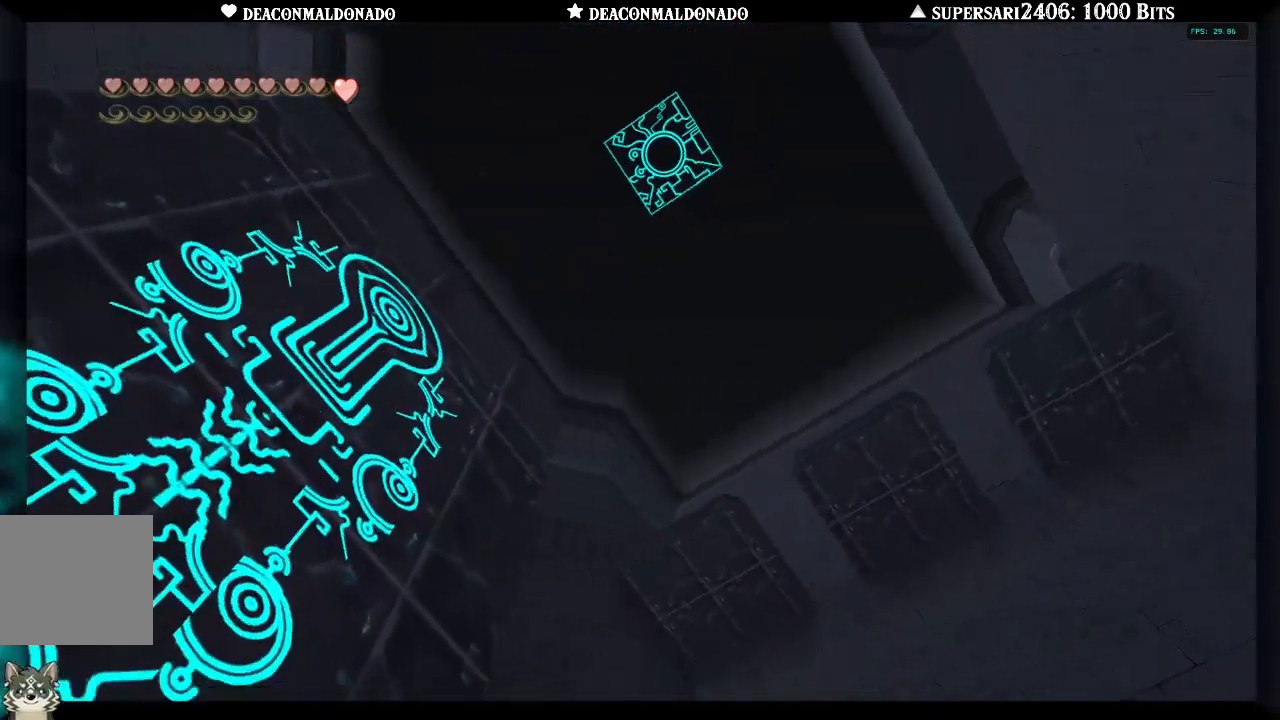
{"buttons": [], "left_stick": "up-right", "right_stick": "center", "events": []}
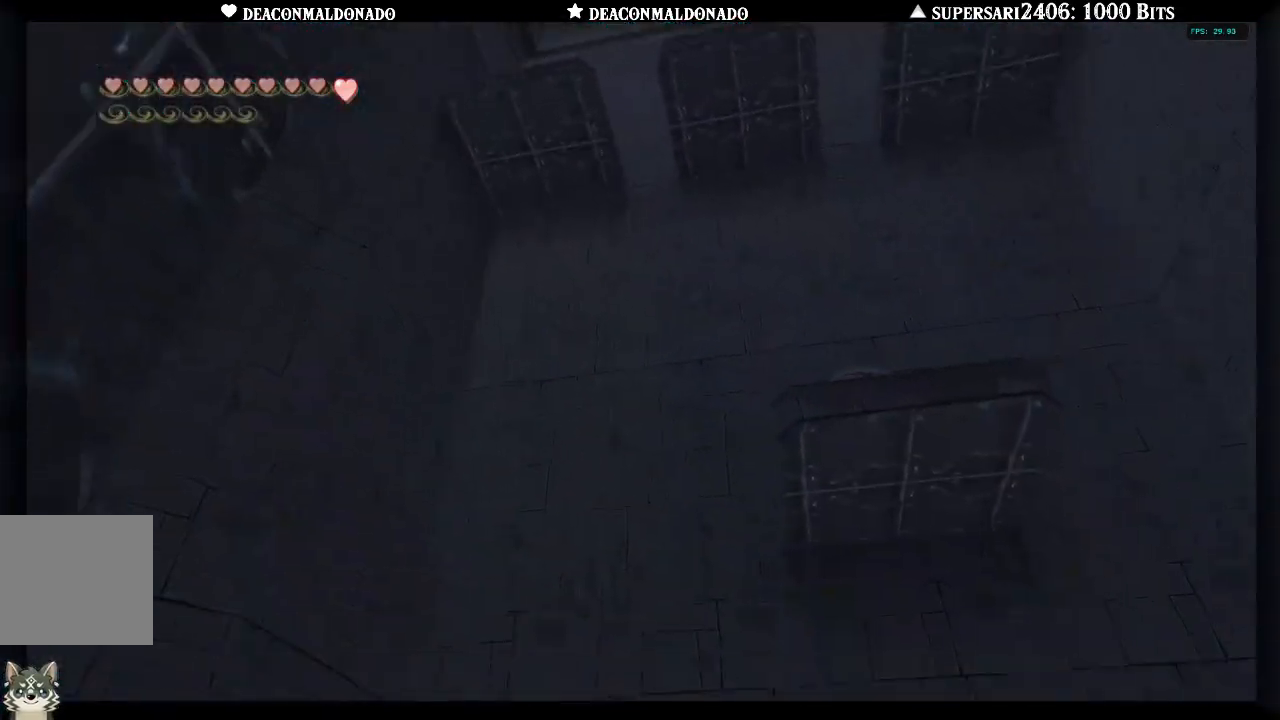
{"buttons": [], "left_stick": "center", "right_stick": "center", "events": [[167, "A", "down"], [200, "left_stick", "center"], [283, "A", "up"]]}
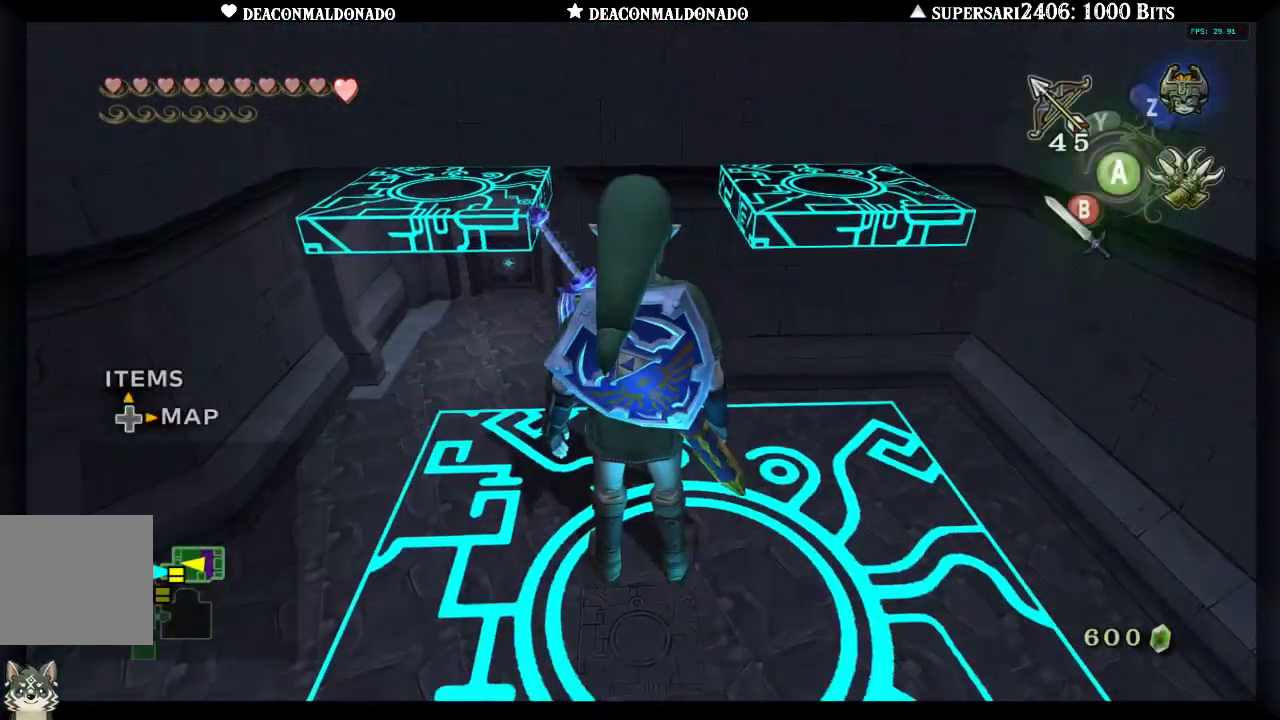
{"buttons": [], "left_stick": "up-right", "right_stick": "center", "events": [[100, "left_stick", "up-right"]]}
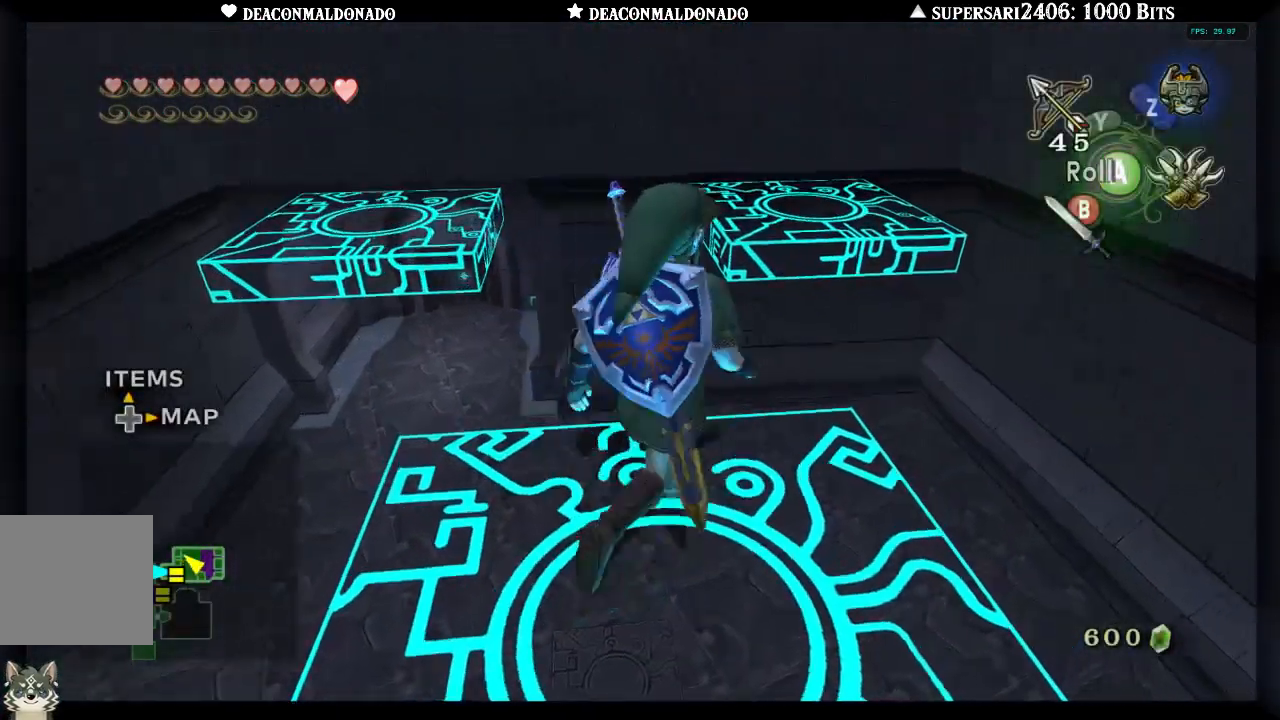
{"buttons": [], "left_stick": "up-right", "right_stick": "center", "events": [[33, "A", "down"], [150, "A", "up"]]}
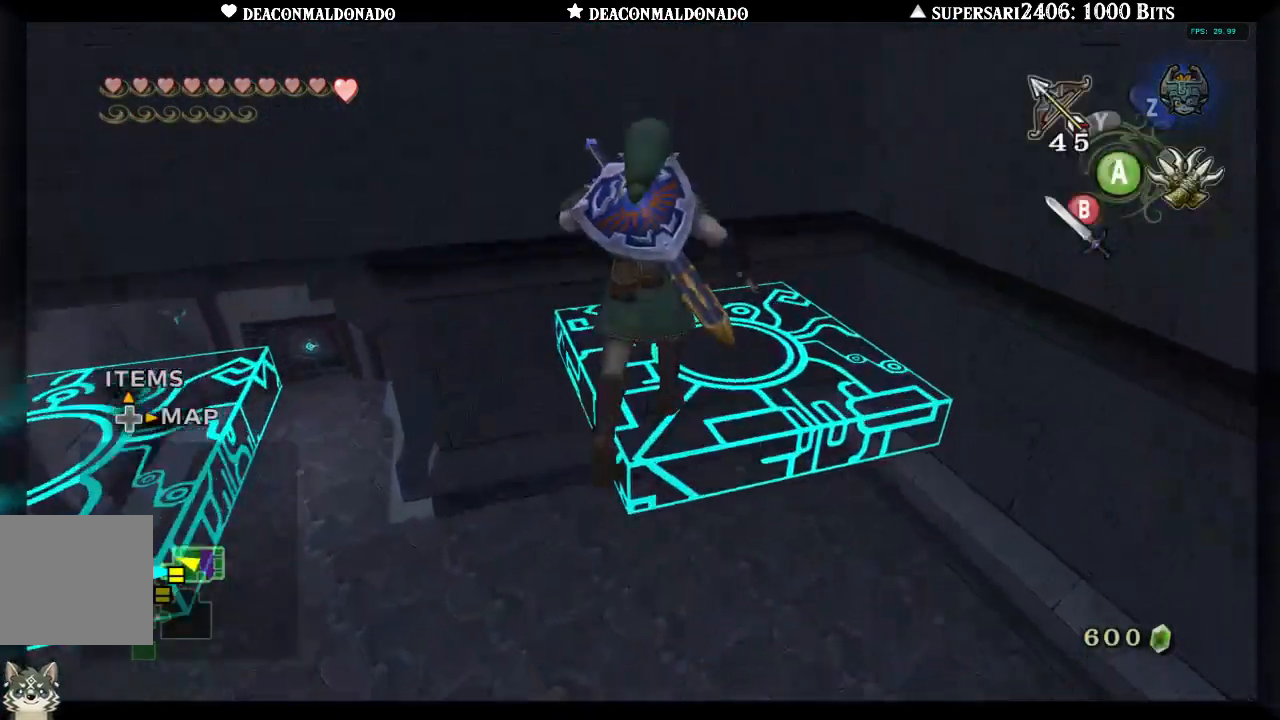
{"buttons": [], "left_stick": "up-right", "right_stick": "center", "events": [[83, "left_stick", "up"], [200, "left_stick", "center"], [383, "left_stick", "up-right"]]}
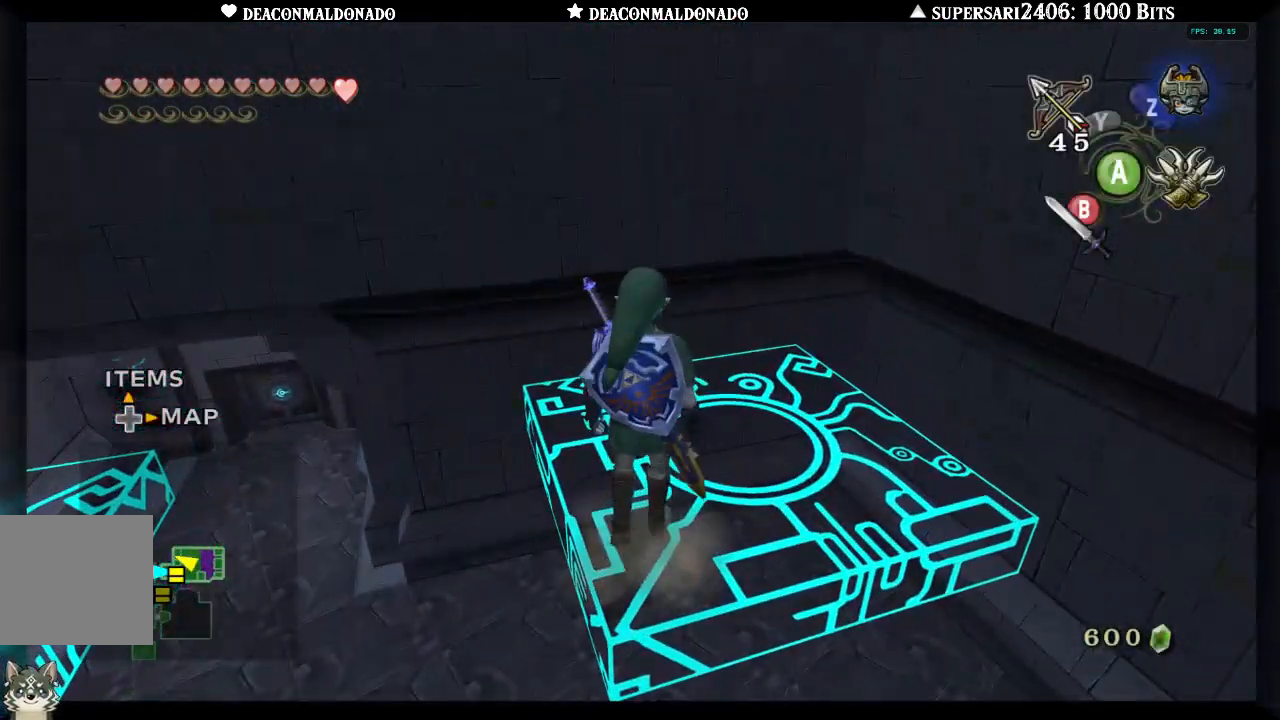
{"buttons": [], "left_stick": "center", "right_stick": "center", "events": [[283, "left_stick", "center"]]}
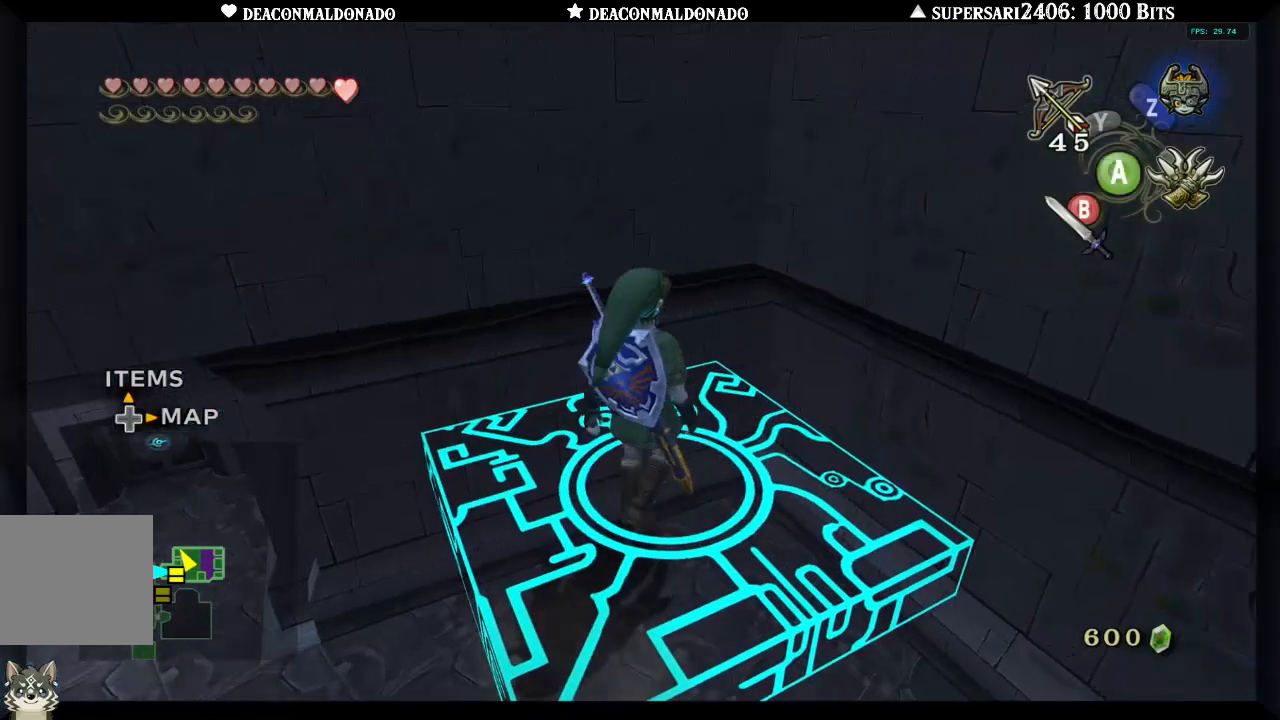
{"buttons": [], "left_stick": "center", "right_stick": "center", "events": [[167, "left_stick", "down-left"], [367, "left_stick", "center"]]}
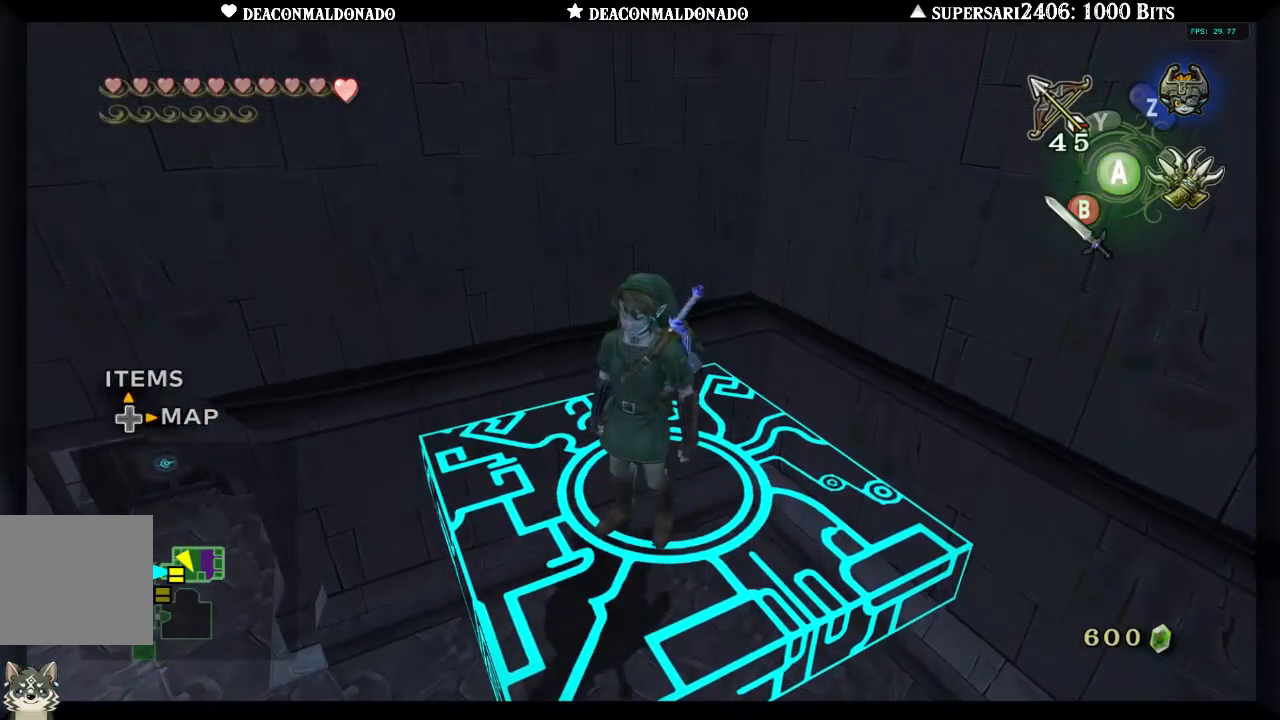
{"buttons": [], "left_stick": "center", "right_stick": "center", "events": []}
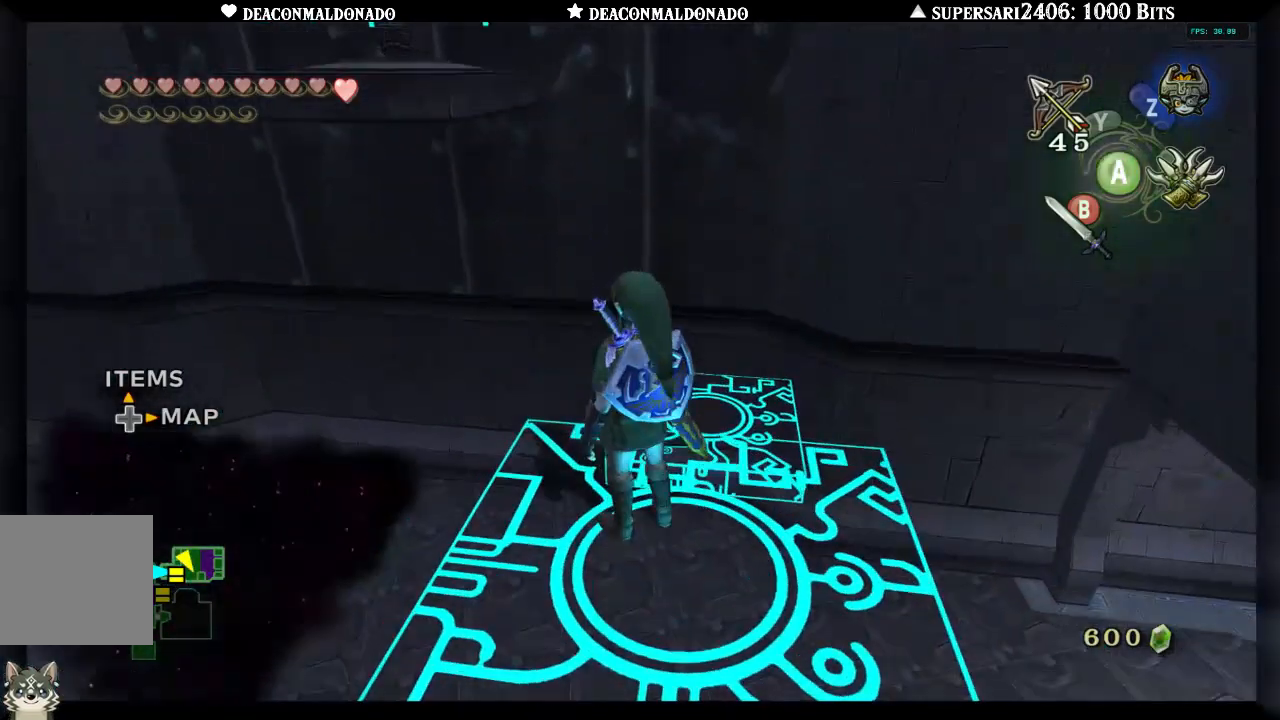
{"buttons": [], "left_stick": "center", "right_stick": "center", "events": []}
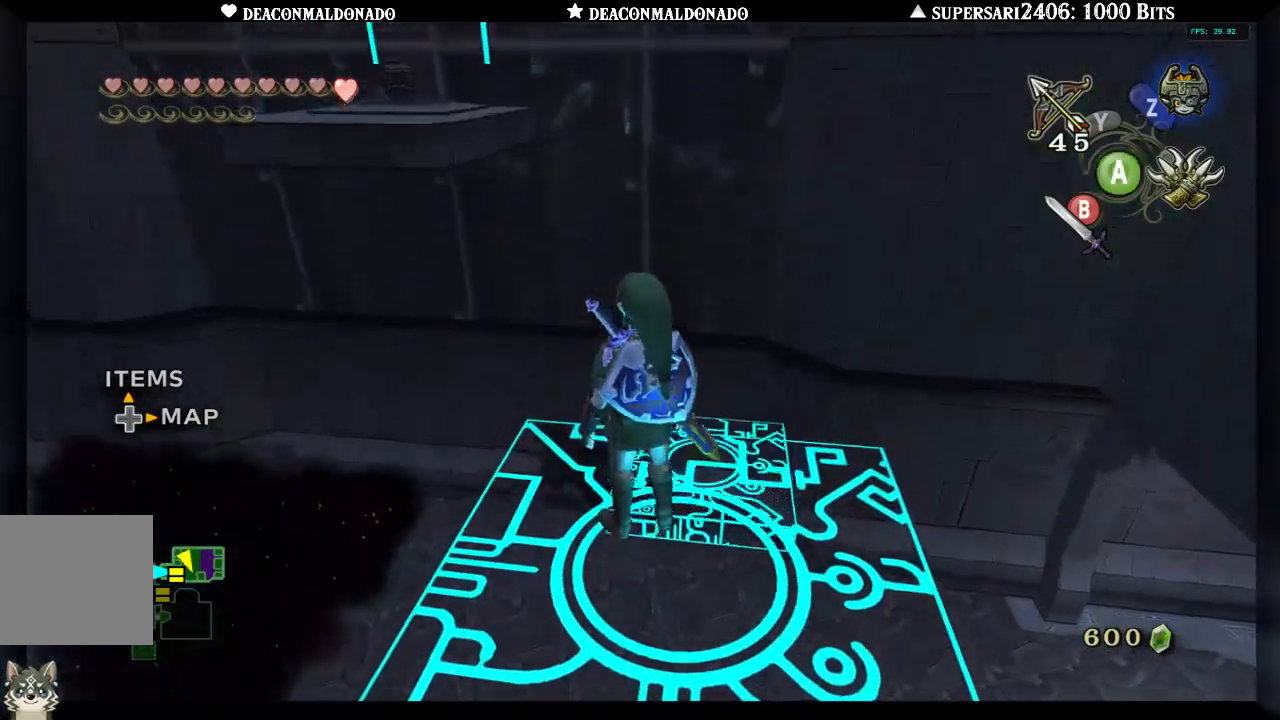
{"buttons": [], "left_stick": "center", "right_stick": "center", "events": []}
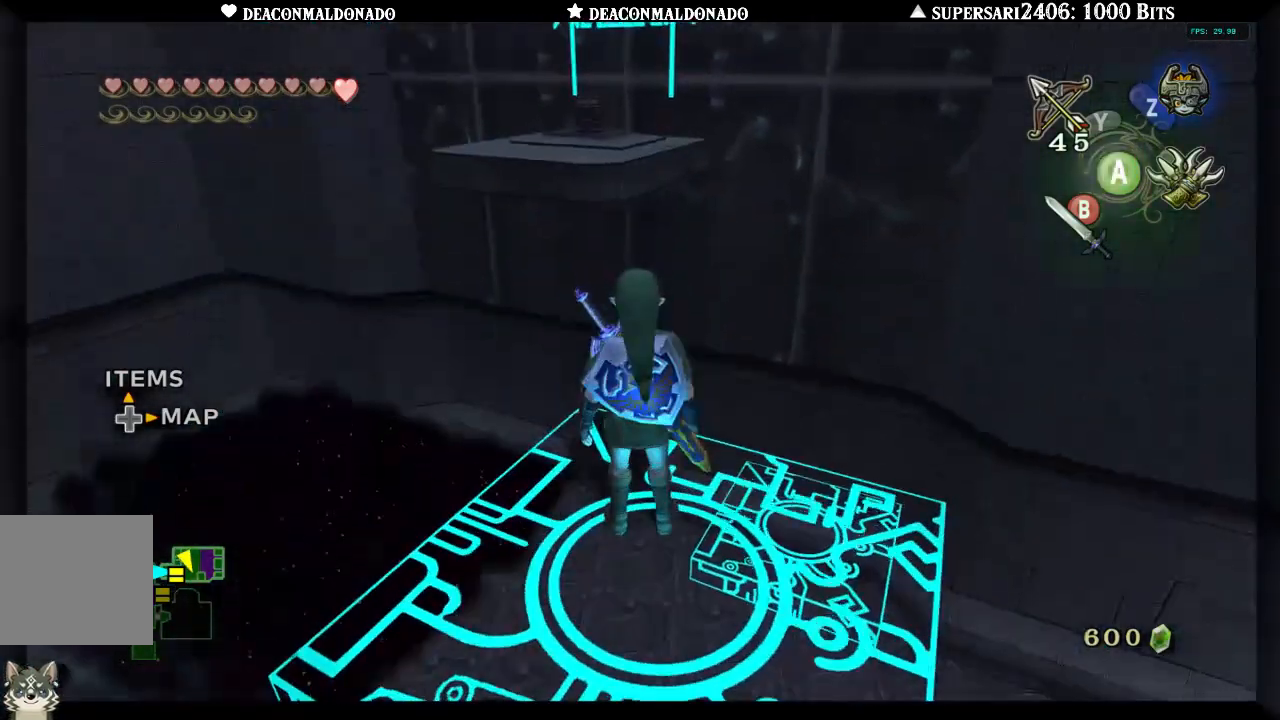
{"buttons": [], "left_stick": "center", "right_stick": "center", "events": []}
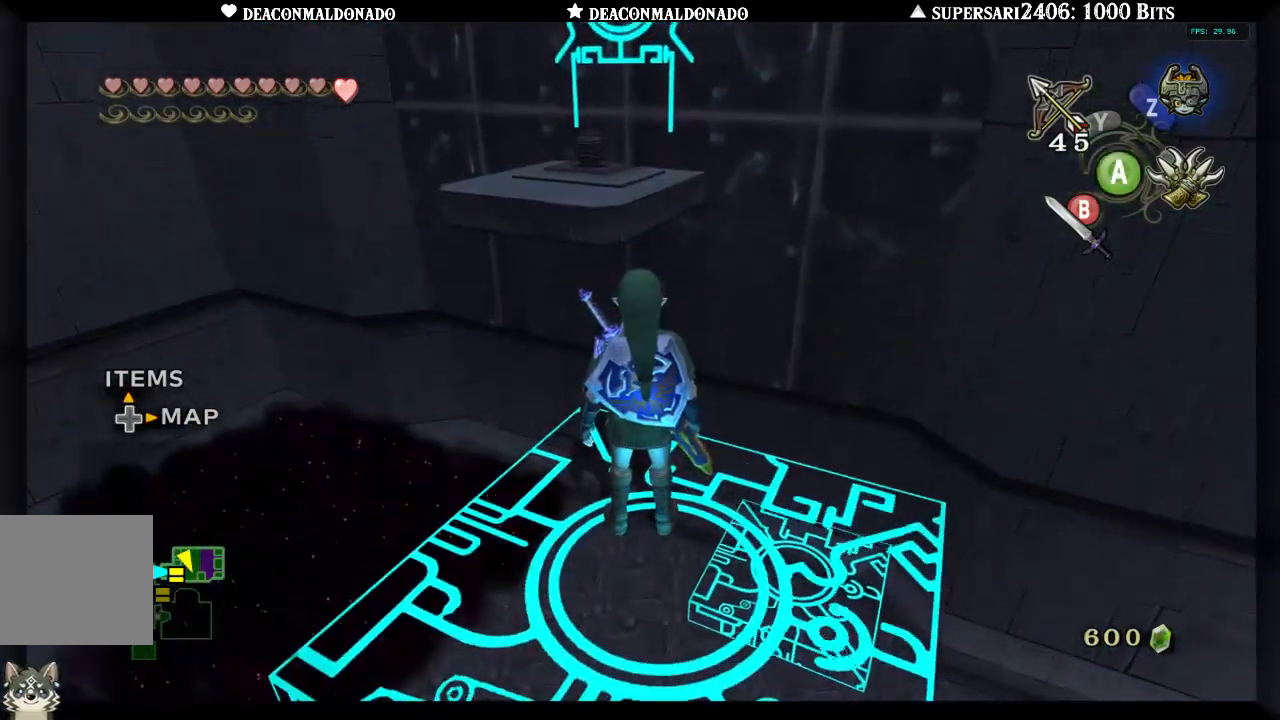
{"buttons": [], "left_stick": "center", "right_stick": "center", "events": []}
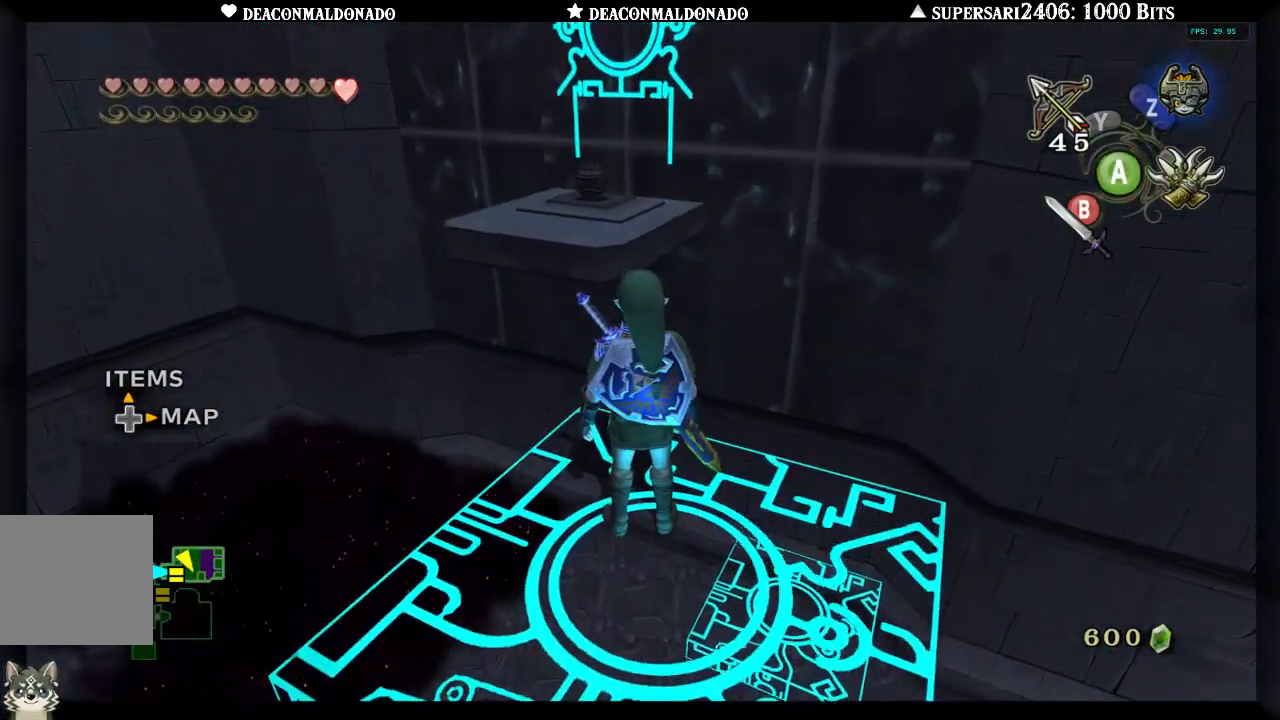
{"buttons": [], "left_stick": "center", "right_stick": "center", "events": []}
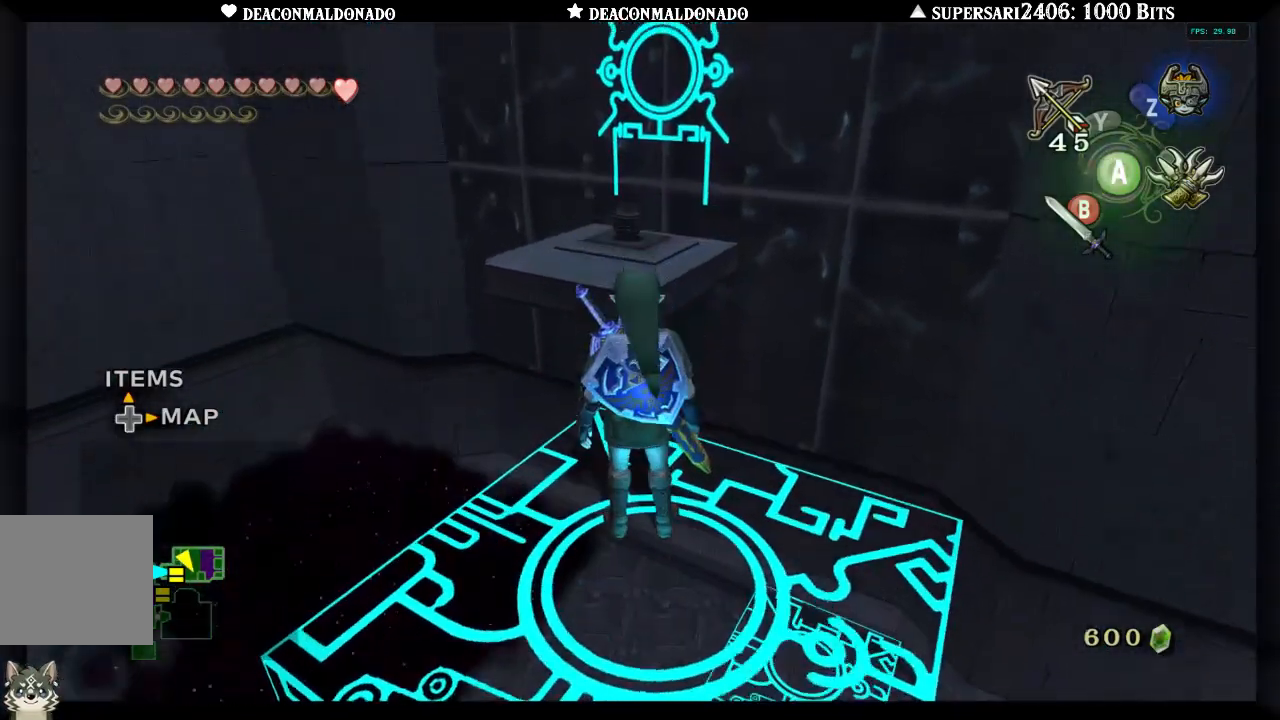
{"buttons": [], "left_stick": "center", "right_stick": "center", "events": []}
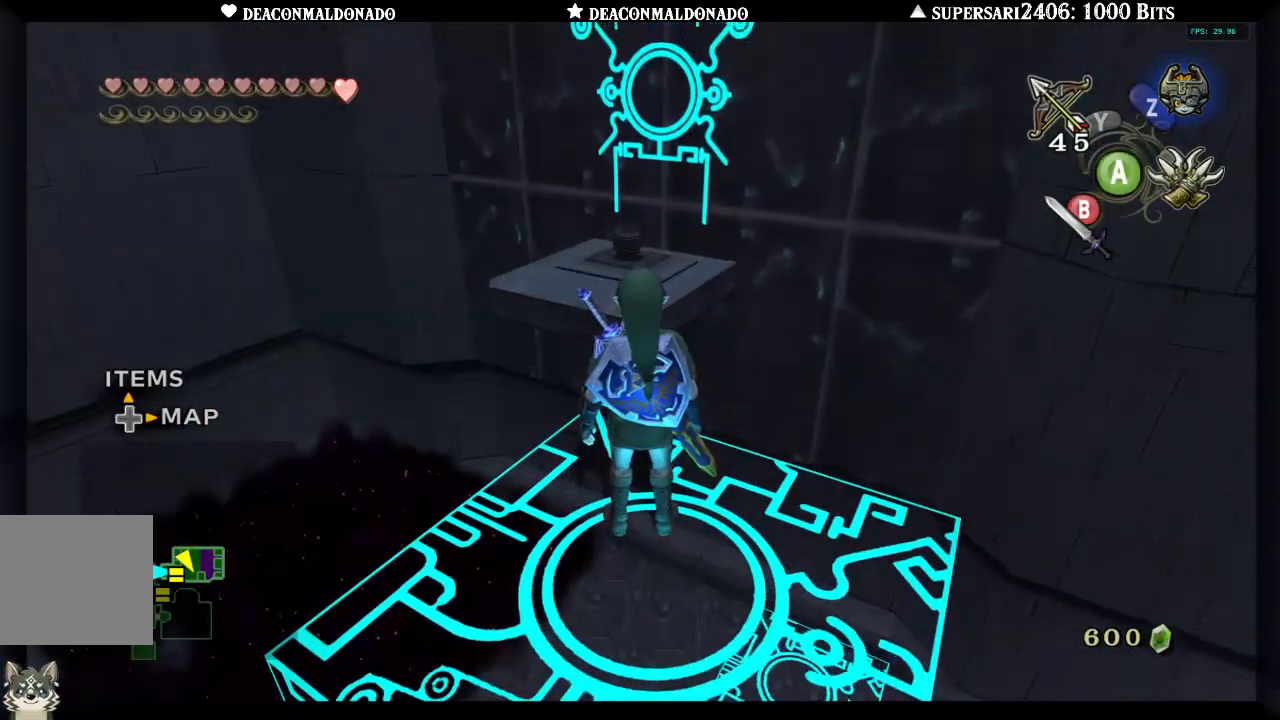
{"buttons": [], "left_stick": "up-right", "right_stick": "center", "events": [[100, "left_stick", "down-left"], [317, "left_stick", "center"], [433, "left_stick", "up-right"]]}
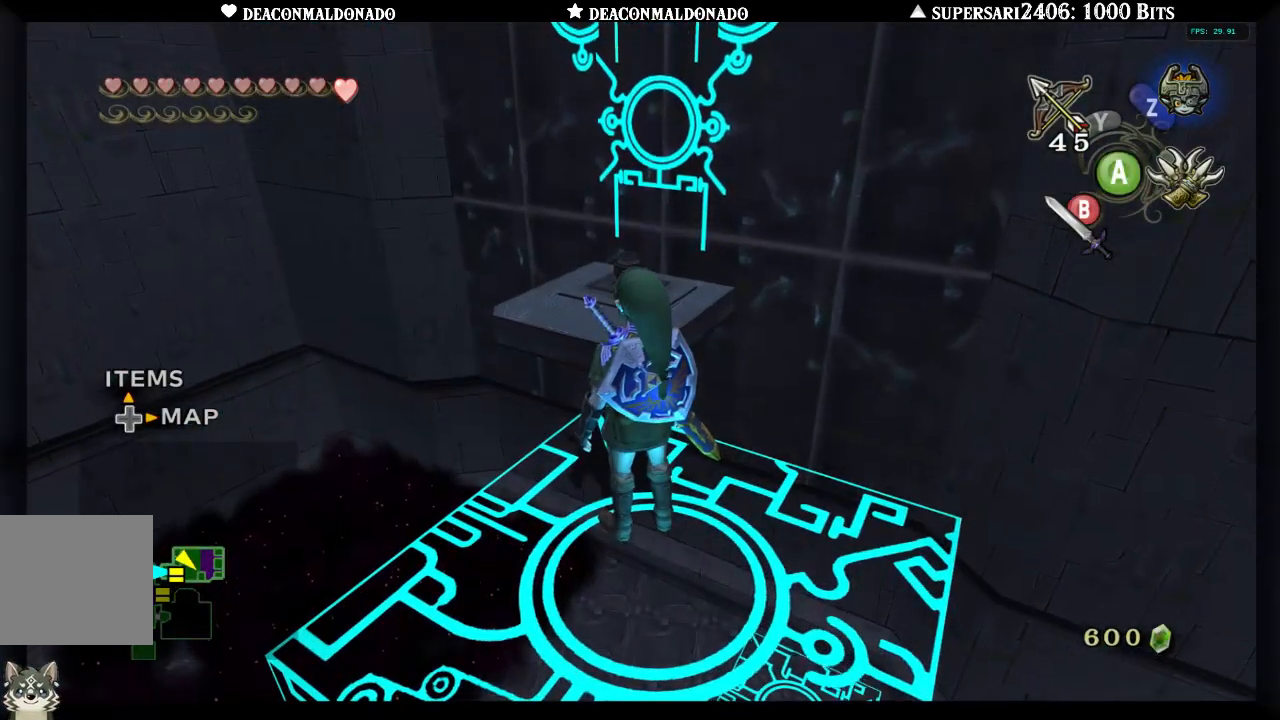
{"buttons": ["Y"], "left_stick": "center", "right_stick": "center", "events": [[33, "left_stick", "center"], [133, "Y", "down"]]}
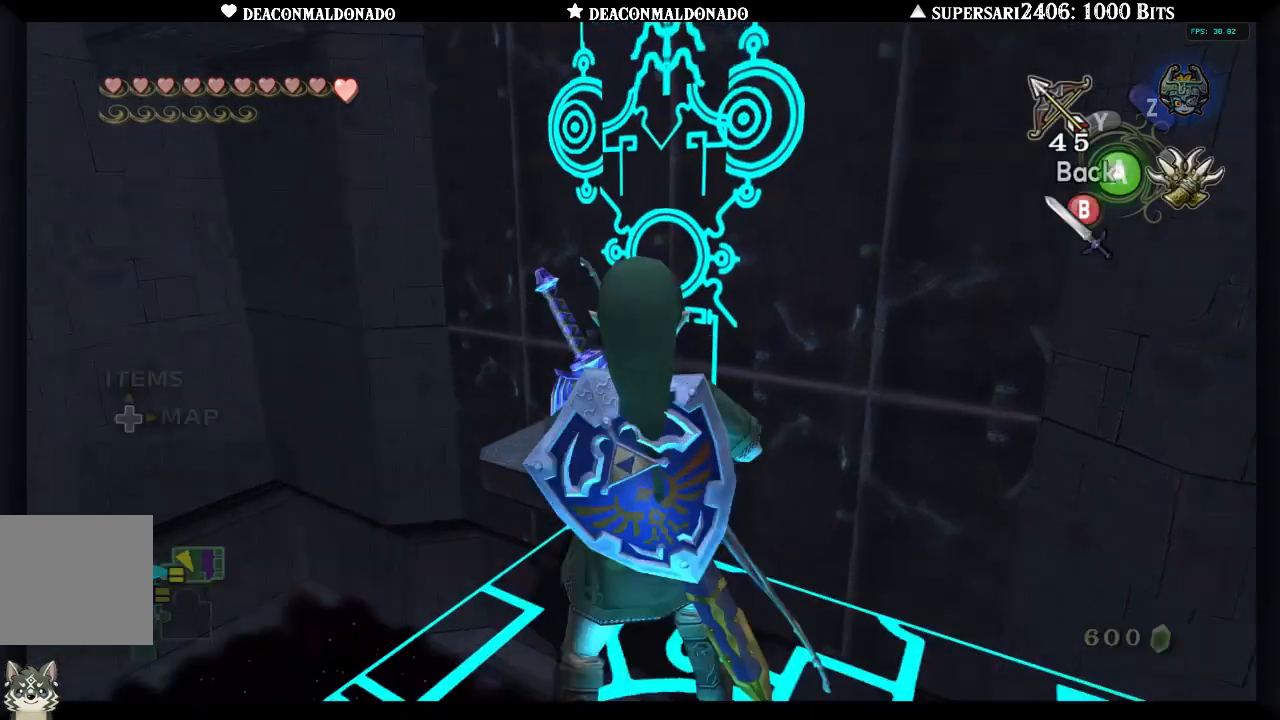
{"buttons": ["Y"], "left_stick": "up", "right_stick": "center", "events": [[183, "left_stick", "up"]]}